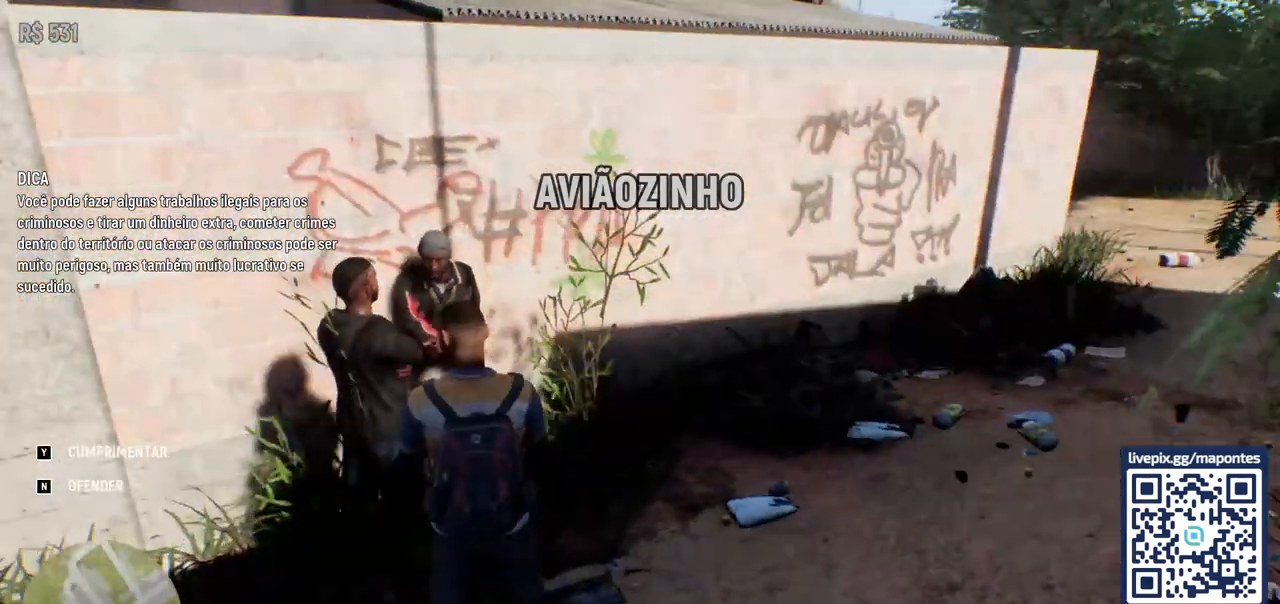
Gameplay with keyboard and mouse; each line is a JSON object with the keys and mouse buttons held at the frame after it. "events" lists presses ("down") and releases ("up") of "a", "ctrl", "d", "e", "f", "q", "r", "s", "shift", "space", "tab", "w", "mouse_left", "mouse_wheel", "mouse_right", "mouse_mb4" and "mouse_mb5" between this image and that frame as [ms after this image, input, new state], when the widget could be followed in between. "mouse_left", "mouse_wheel", "mouse_right", "mouse_mb4", "mouse_mb5" = the "left", "wheel", "right", "mb4", "mb5" buttons of the "mouse" list. No other keys are recorded. "wheel" means that the mouse wheel is clicked or scrolled. Not read: mouse_move.
{"keys": ["d", "w"], "mouse": [], "events": [[233, "d", "down"], [417, "w", "down"]]}
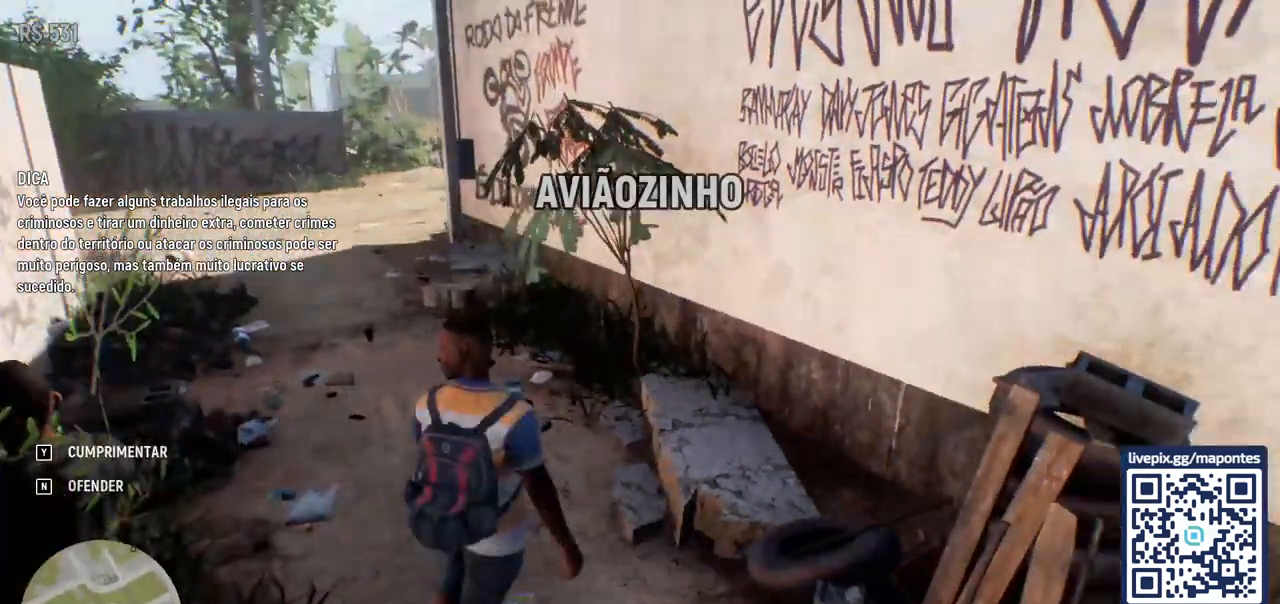
{"keys": ["a", "w"], "mouse": [], "events": [[133, "d", "up"], [350, "a", "down"]]}
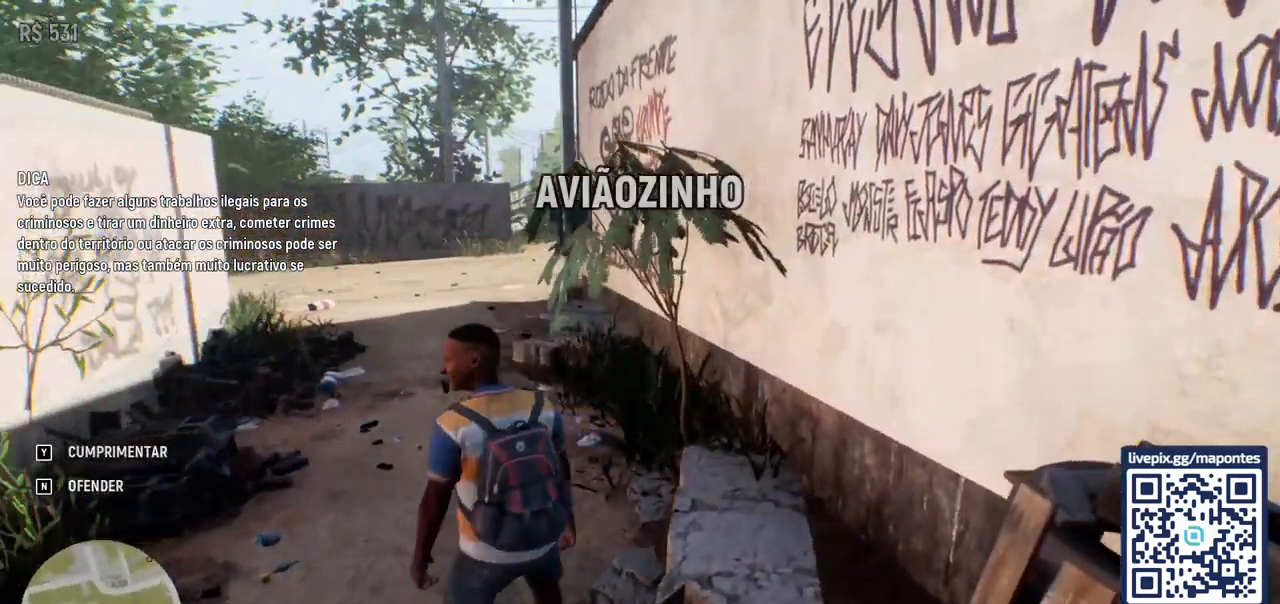
{"keys": ["w"], "mouse": [], "events": [[217, "a", "up"]]}
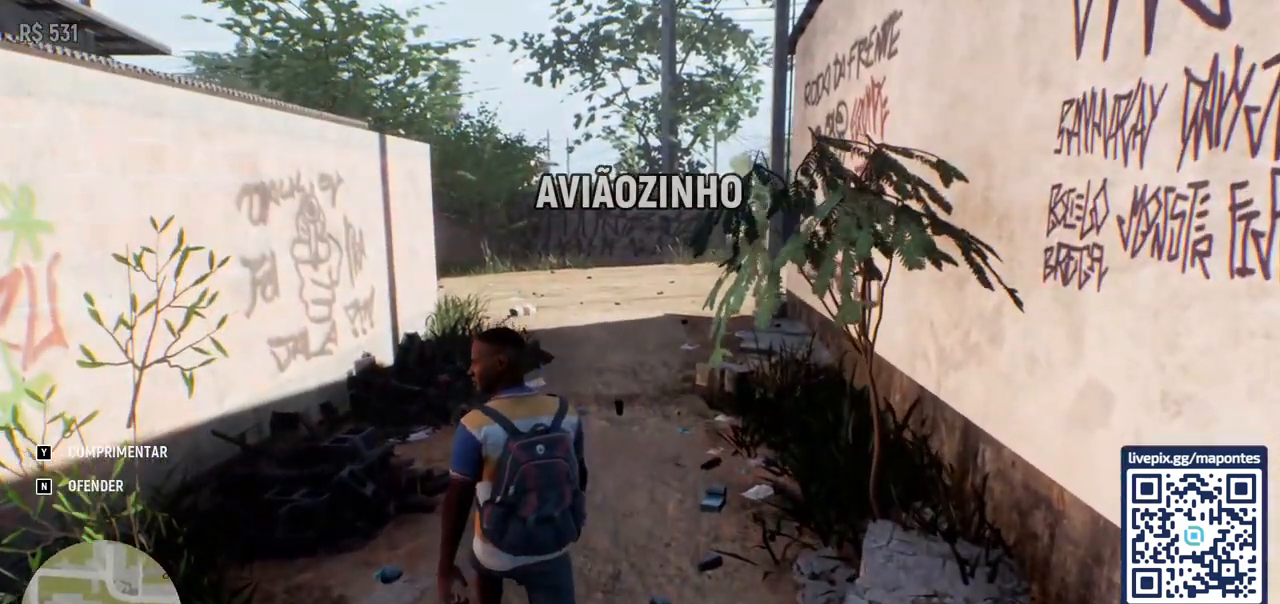
{"keys": ["shift", "w"], "mouse": [], "events": [[83, "shift", "down"]]}
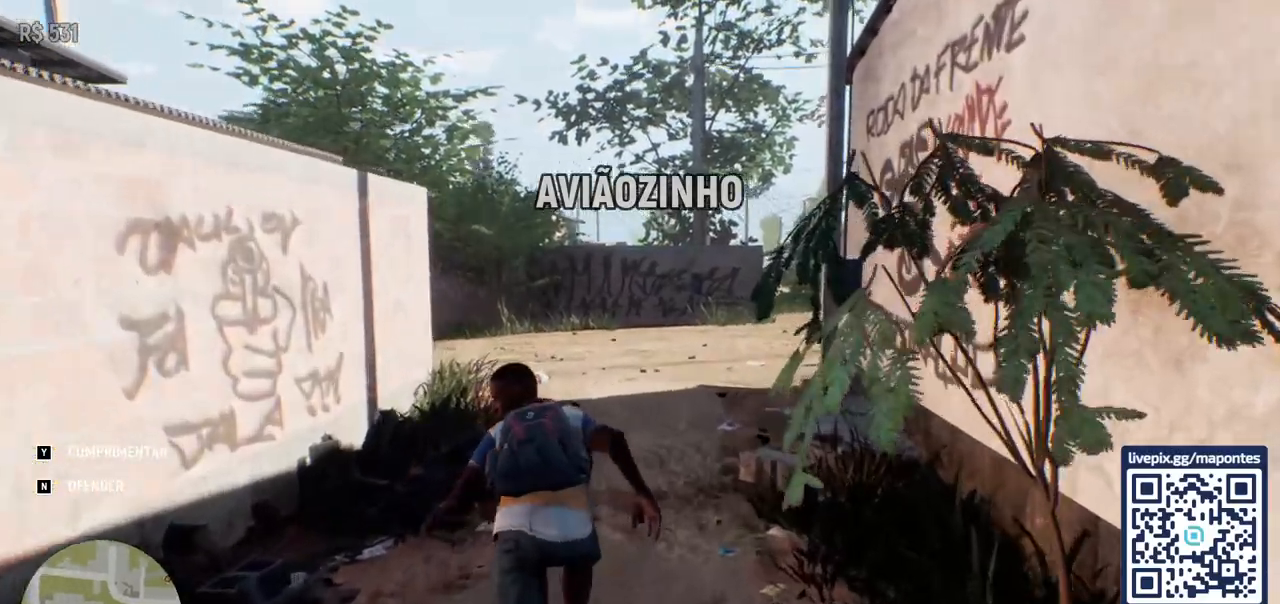
{"keys": ["shift", "w"], "mouse": [], "events": []}
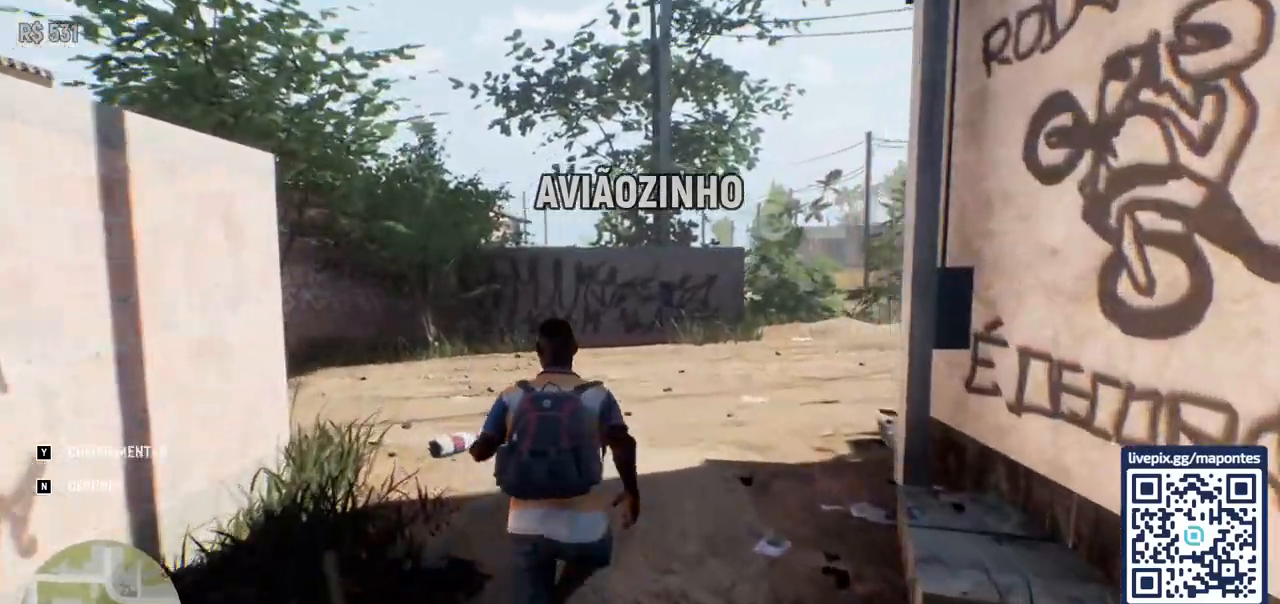
{"keys": ["shift", "w"], "mouse": [], "events": []}
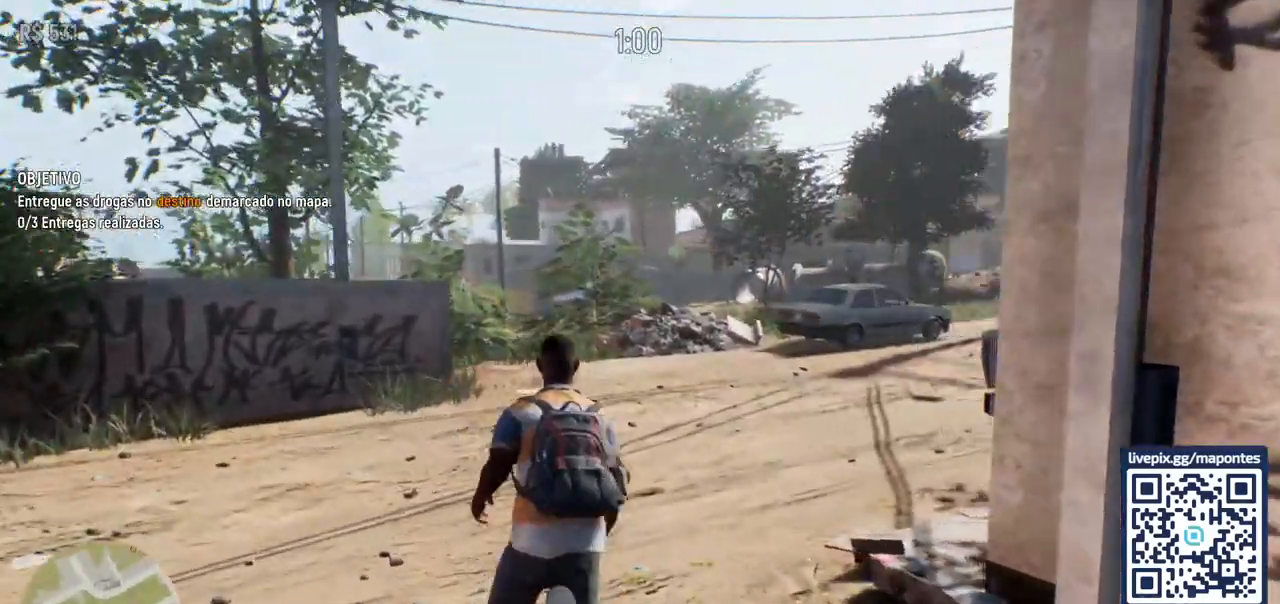
{"keys": ["d", "shift", "w"], "mouse": [], "events": [[450, "d", "down"]]}
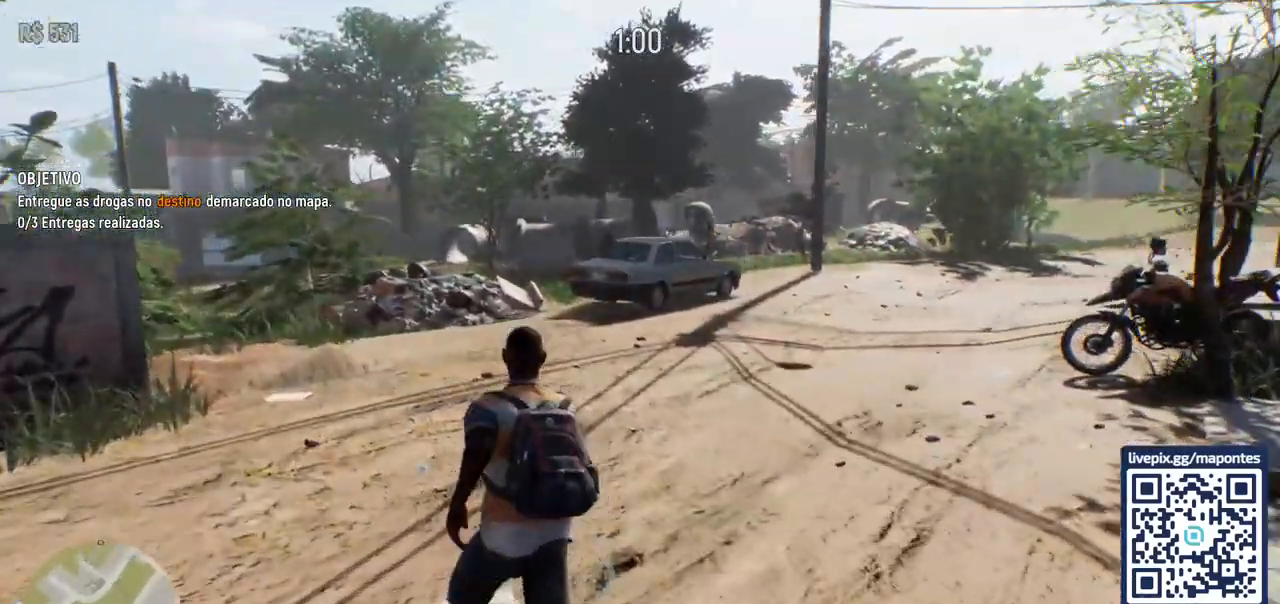
{"keys": ["shift", "w"], "mouse": [], "events": [[183, "d", "up"]]}
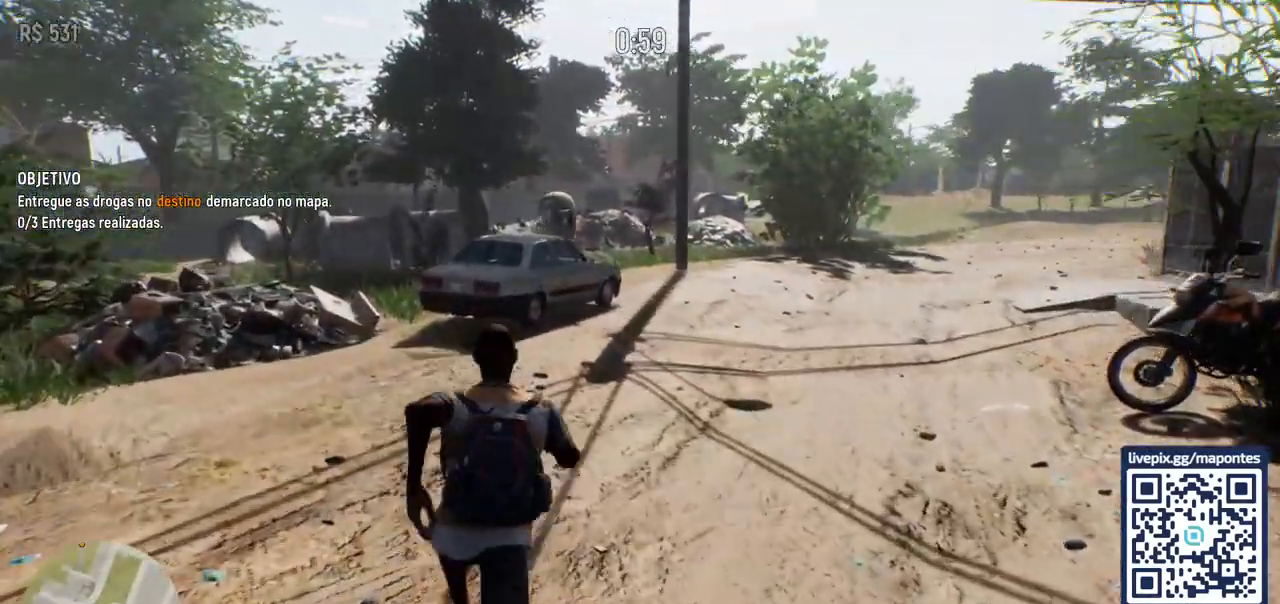
{"keys": ["d", "shift", "w"], "mouse": [], "events": [[300, "d", "down"]]}
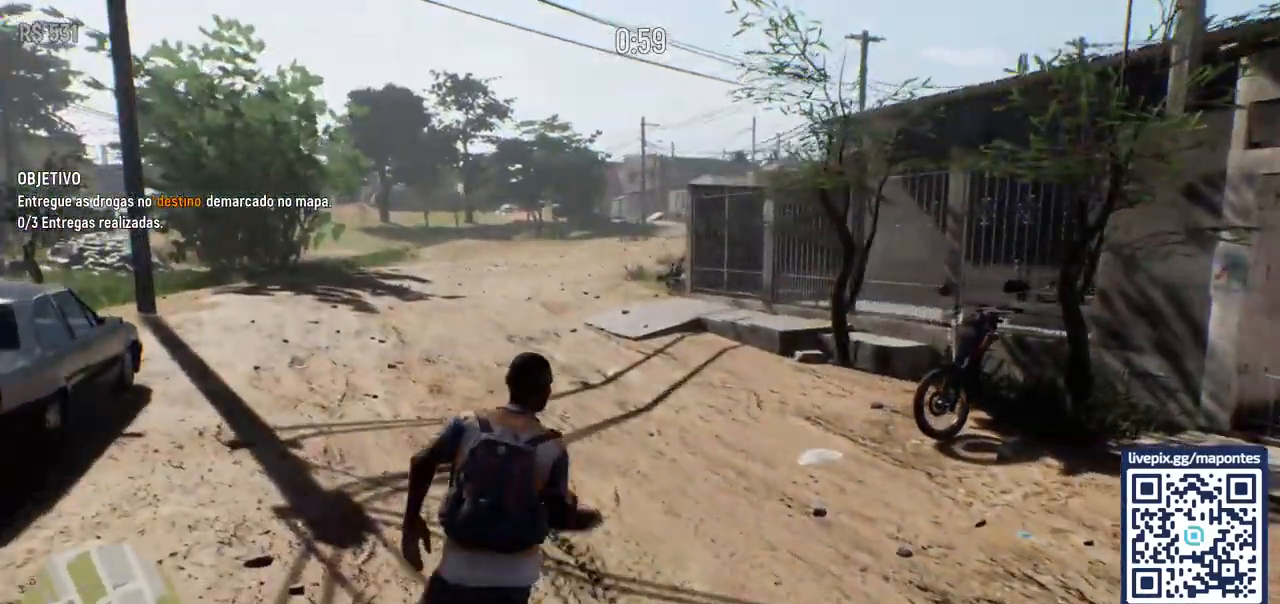
{"keys": ["d"], "mouse": [], "events": [[117, "w", "up"], [183, "shift", "up"]]}
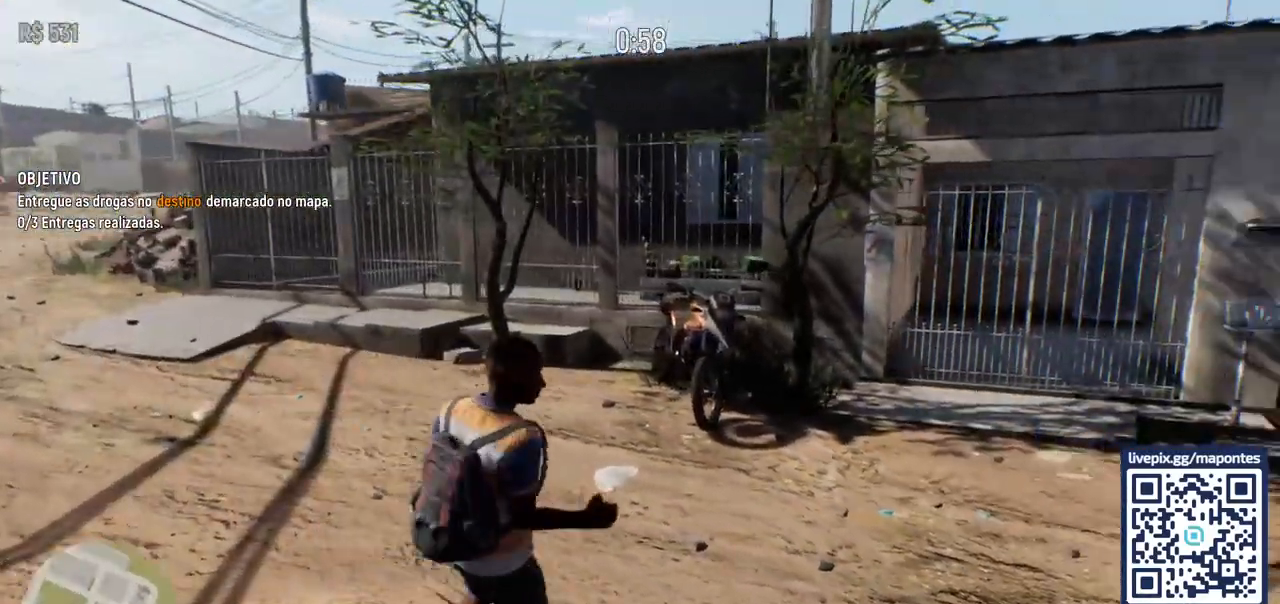
{"keys": ["w"], "mouse": [], "events": [[167, "w", "down"], [367, "d", "up"]]}
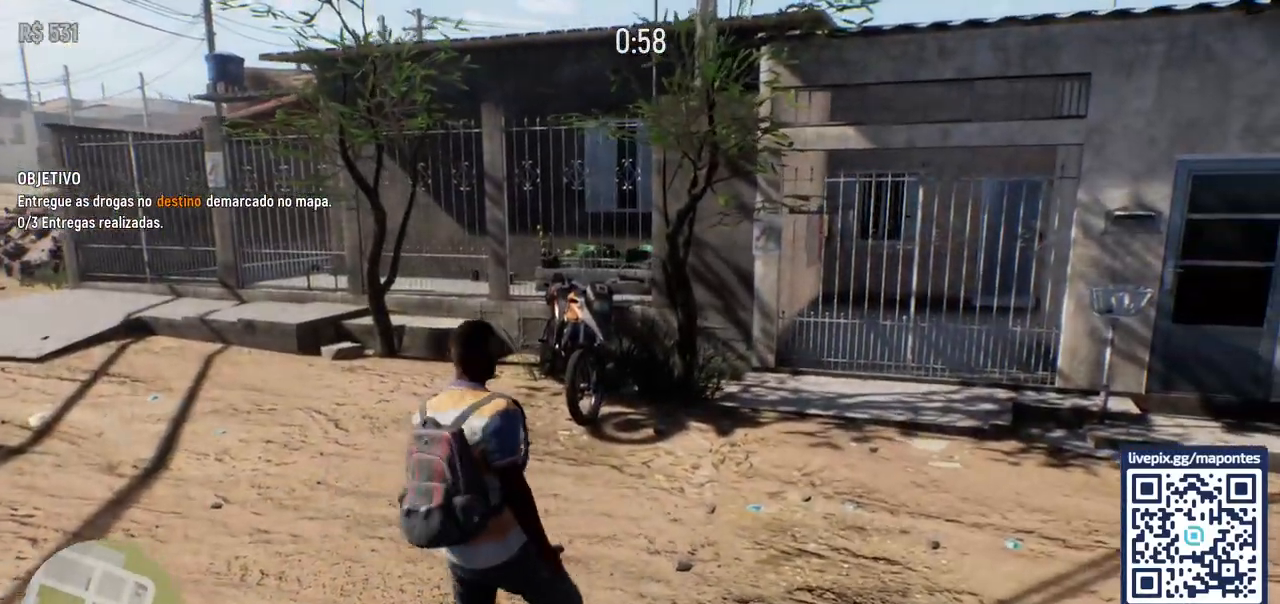
{"keys": ["a", "w"], "mouse": []}
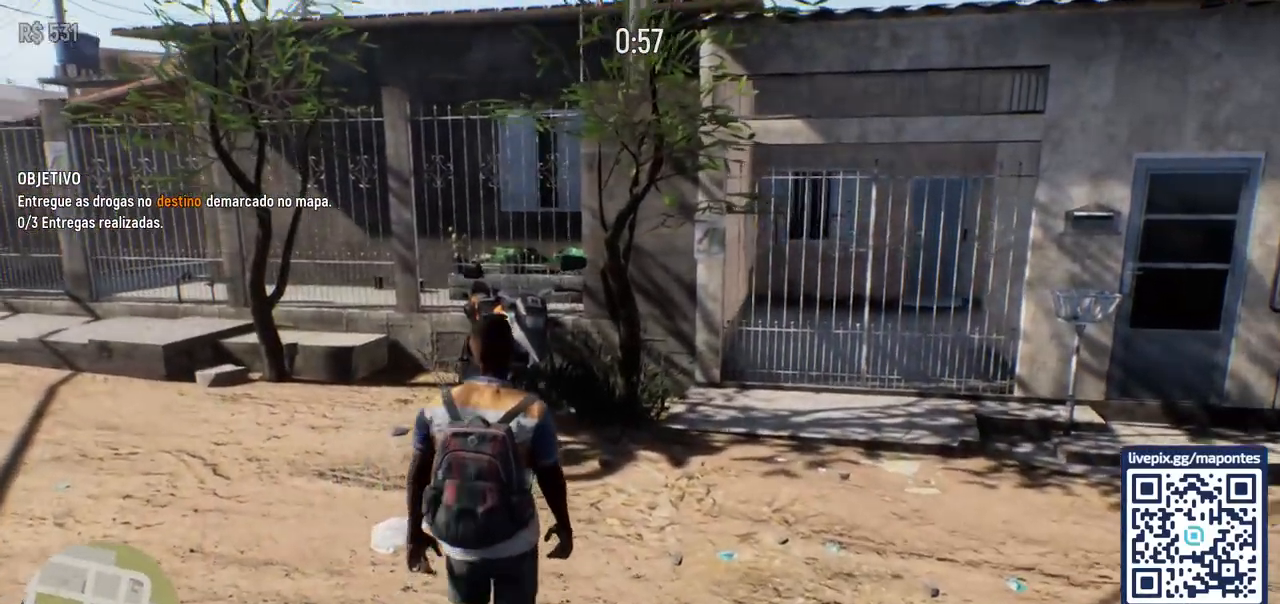
{"keys": ["w"], "mouse": [], "events": [[317, "a", "up"]]}
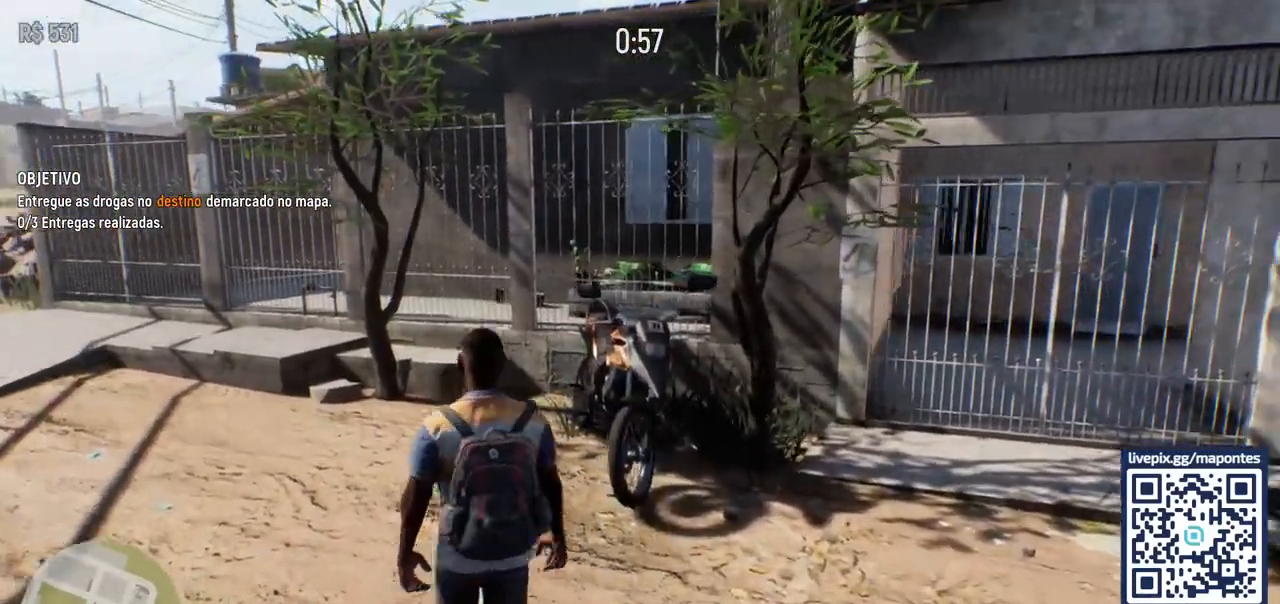
{"keys": ["w"], "mouse": [], "events": []}
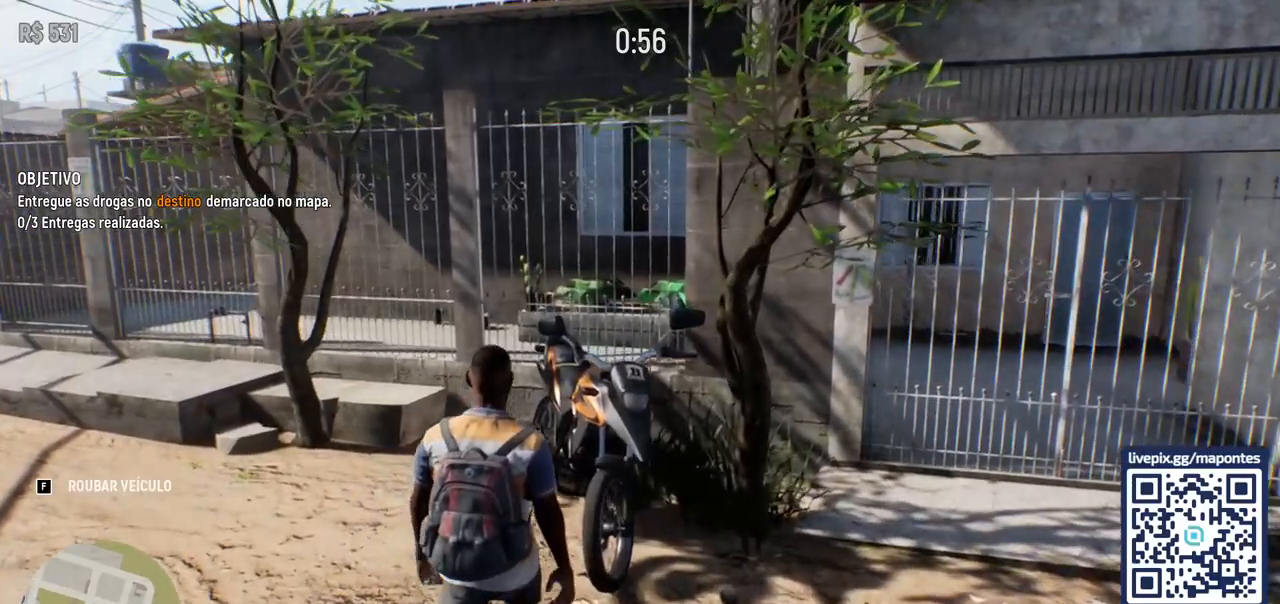
{"keys": ["w"], "mouse": [], "events": []}
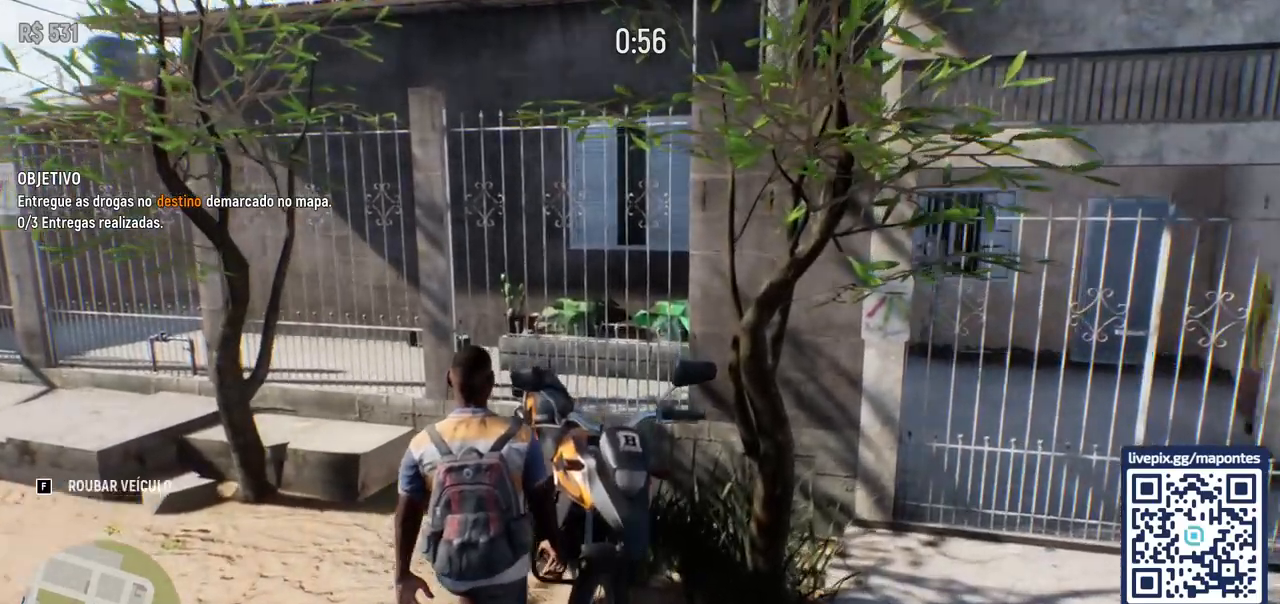
{"keys": [], "mouse": [], "events": [[117, "w", "up"]]}
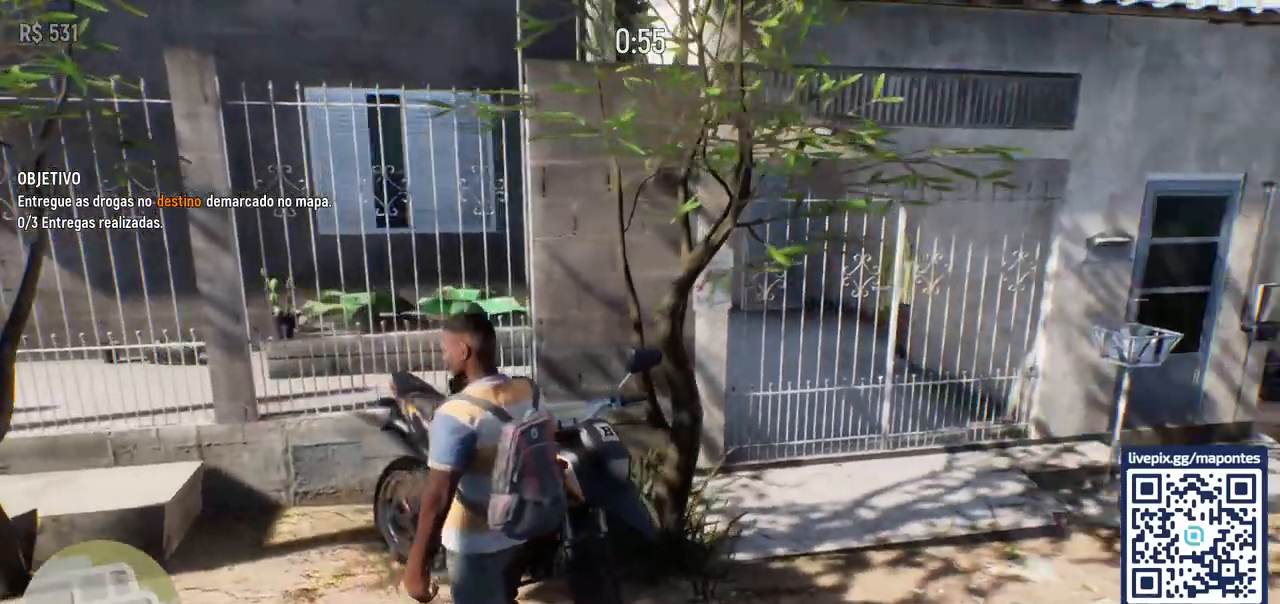
{"keys": ["w"], "mouse": [], "events": [[267, "w", "down"]]}
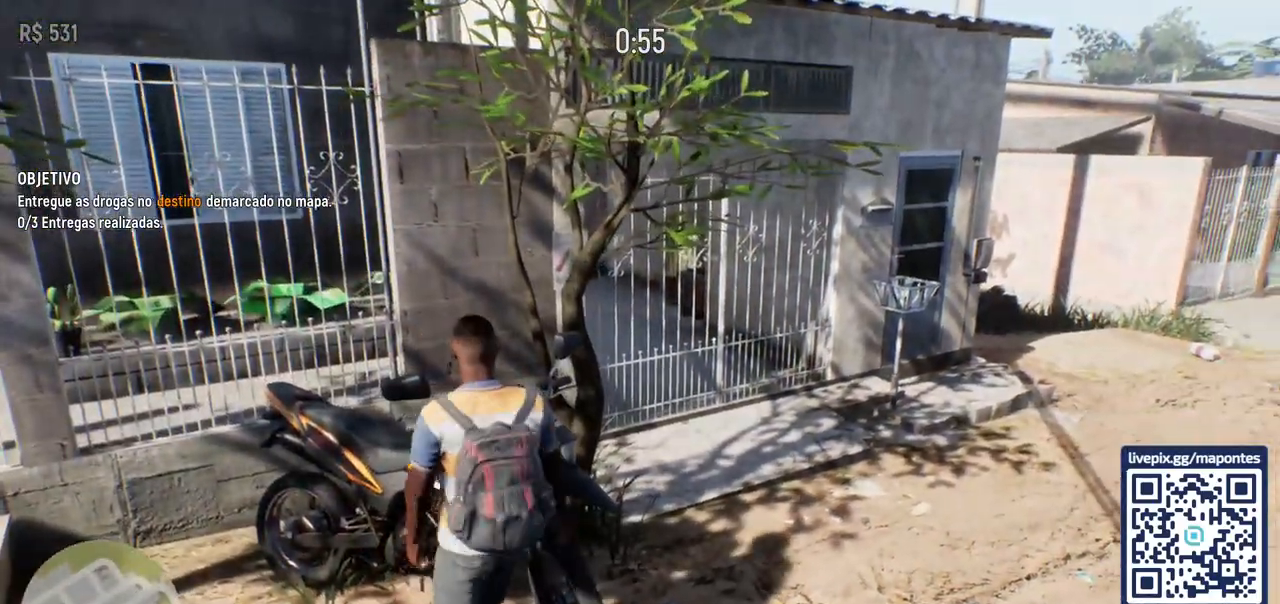
{"keys": [], "mouse": []}
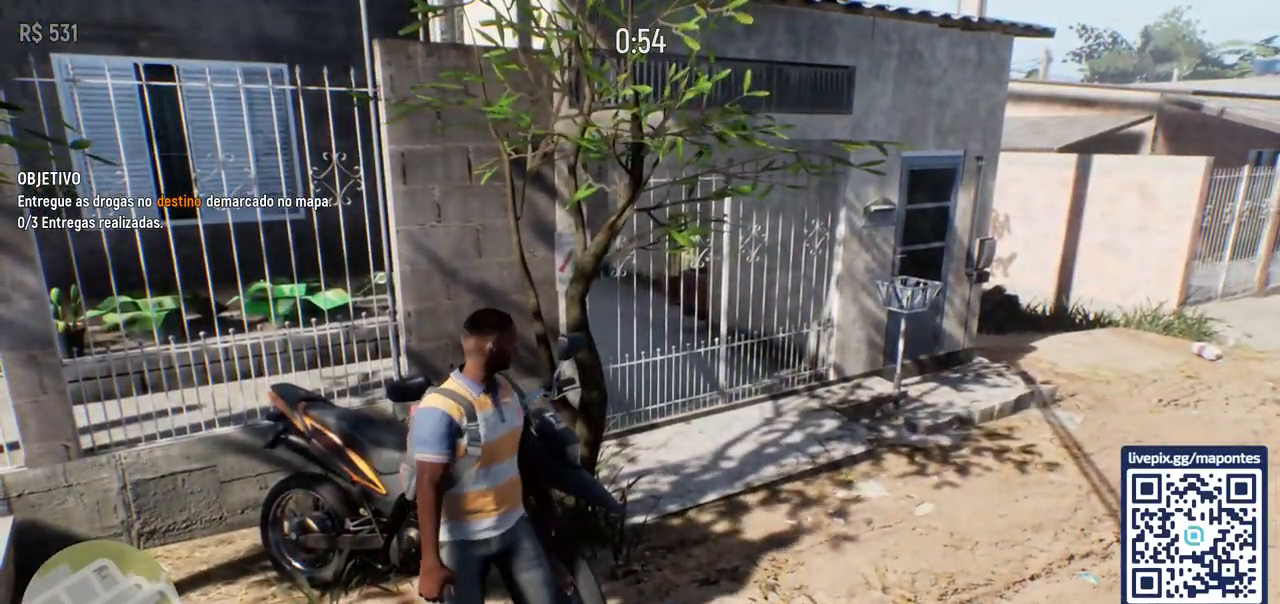
{"keys": ["a"], "mouse": [], "events": [[150, "a", "down"]]}
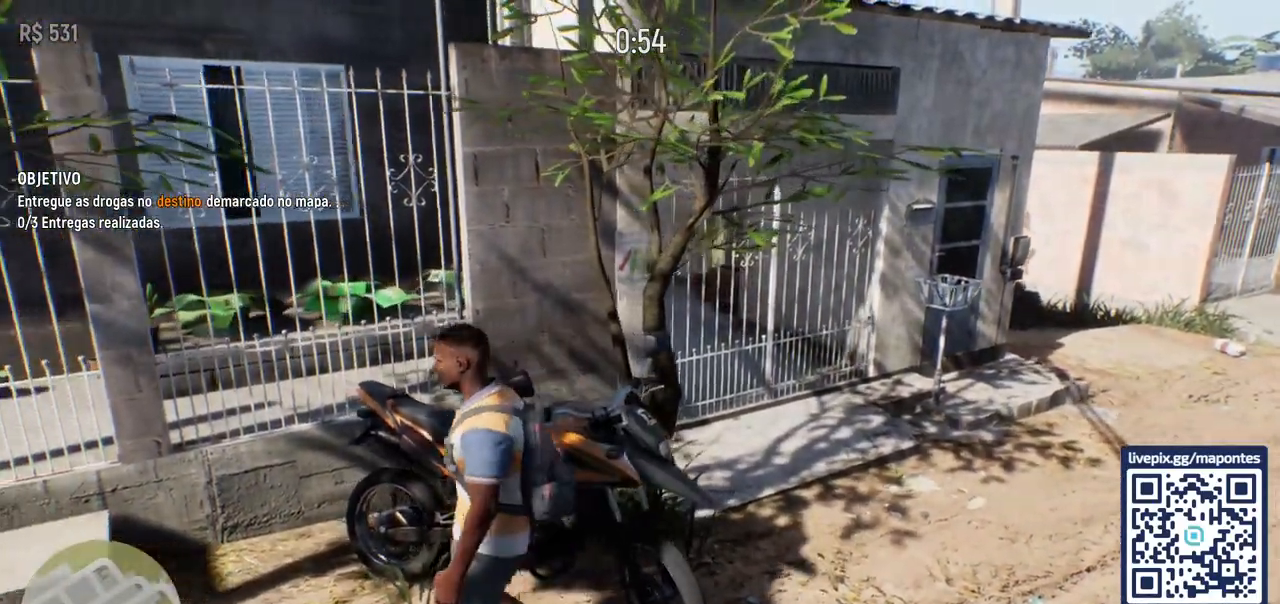
{"keys": [], "mouse": [], "events": [[67, "a", "up"], [67, "w", "down"], [233, "d", "down"], [417, "w", "up"], [467, "d", "up"]]}
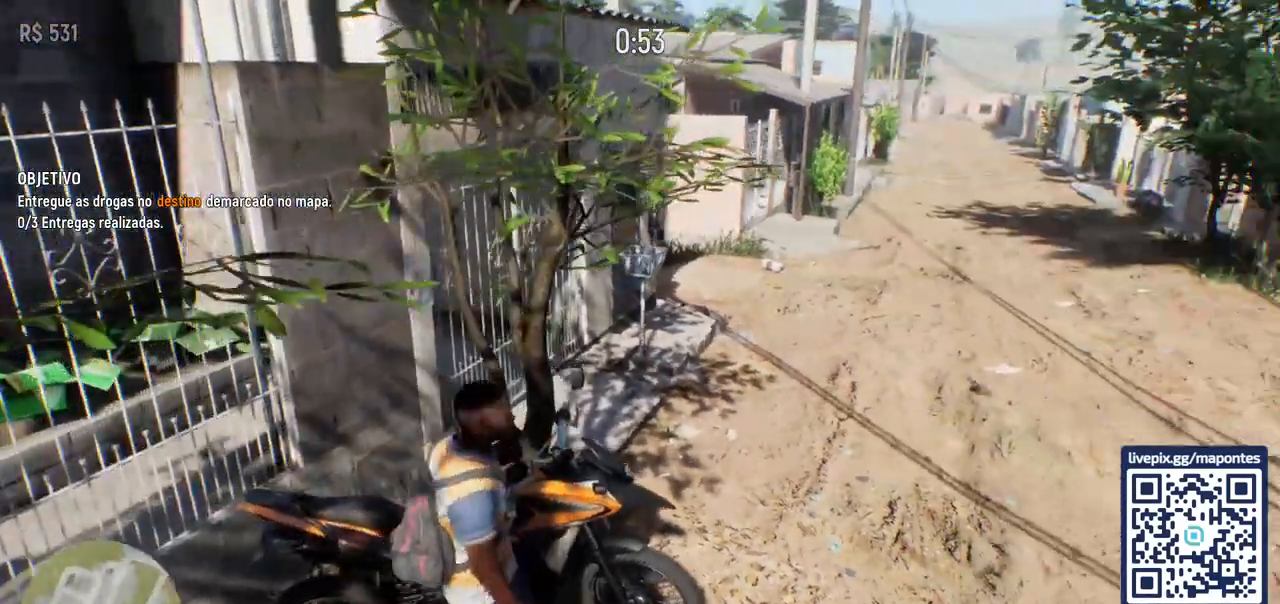
{"keys": [], "mouse": [], "events": []}
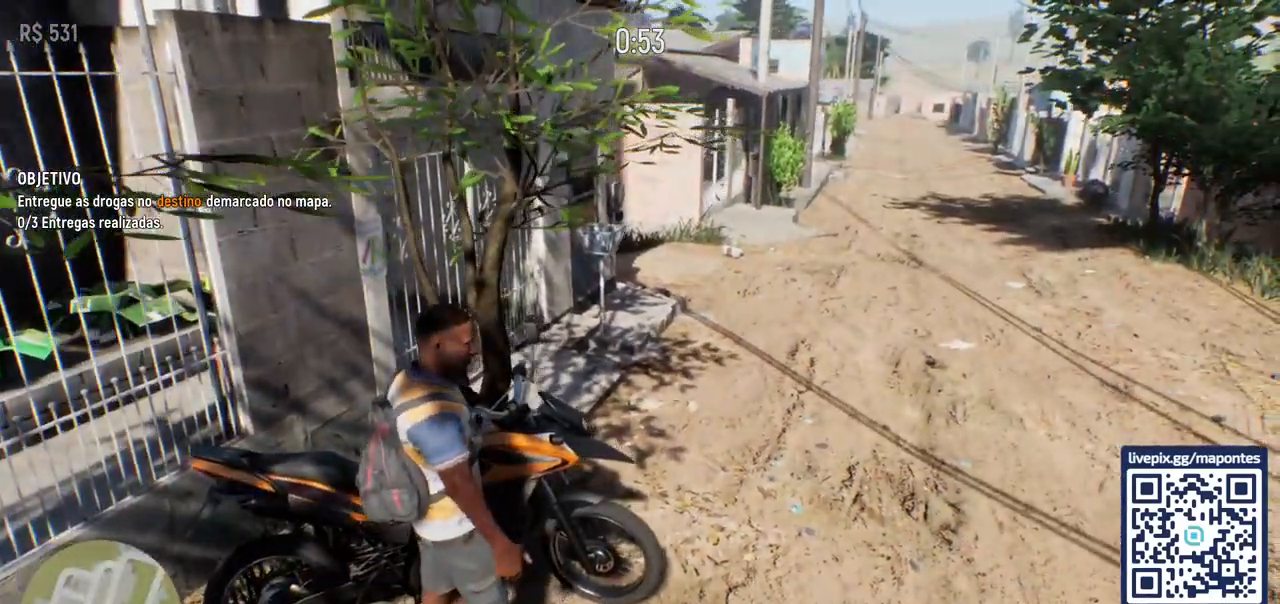
{"keys": ["d"], "mouse": [], "events": [[350, "d", "down"]]}
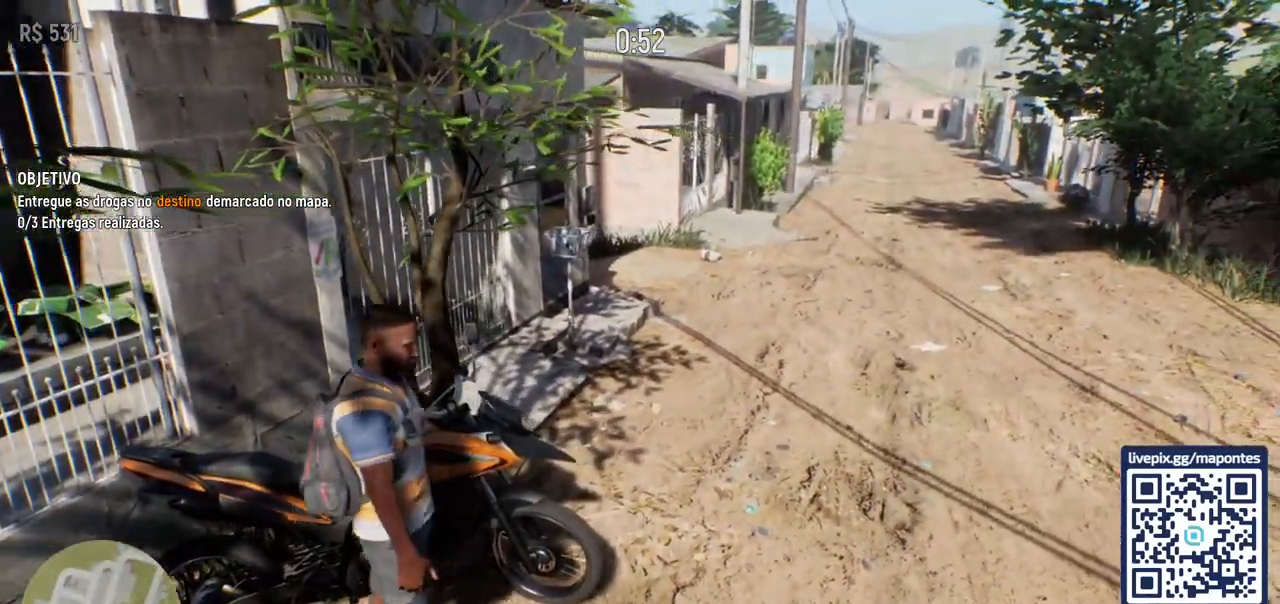
{"keys": ["d"], "mouse": [], "events": []}
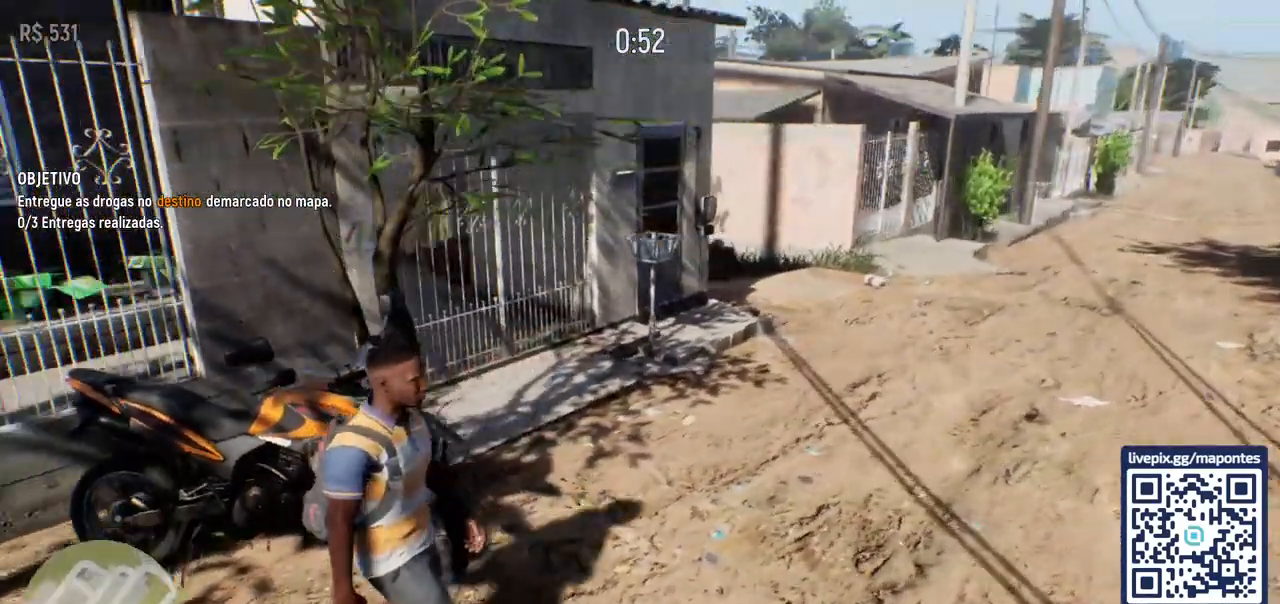
{"keys": ["w"], "mouse": [], "events": [[233, "w", "down"], [500, "d", "up"]]}
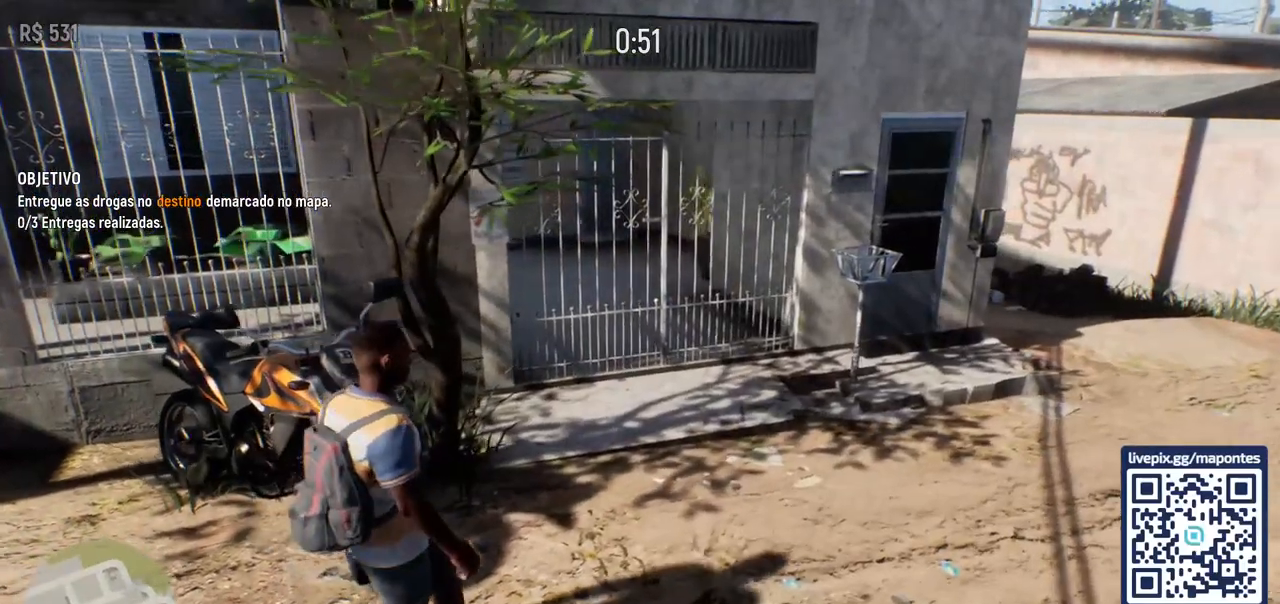
{"keys": [], "mouse": [], "events": [[167, "w", "up"]]}
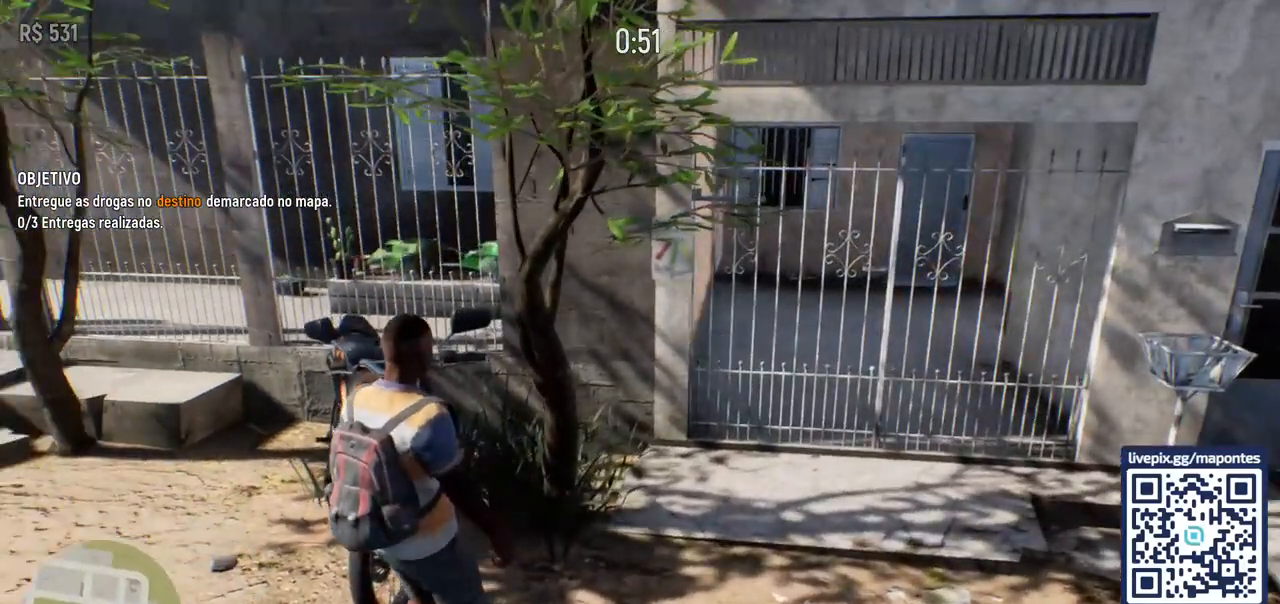
{"keys": ["w"], "mouse": [], "events": [[467, "w", "down"]]}
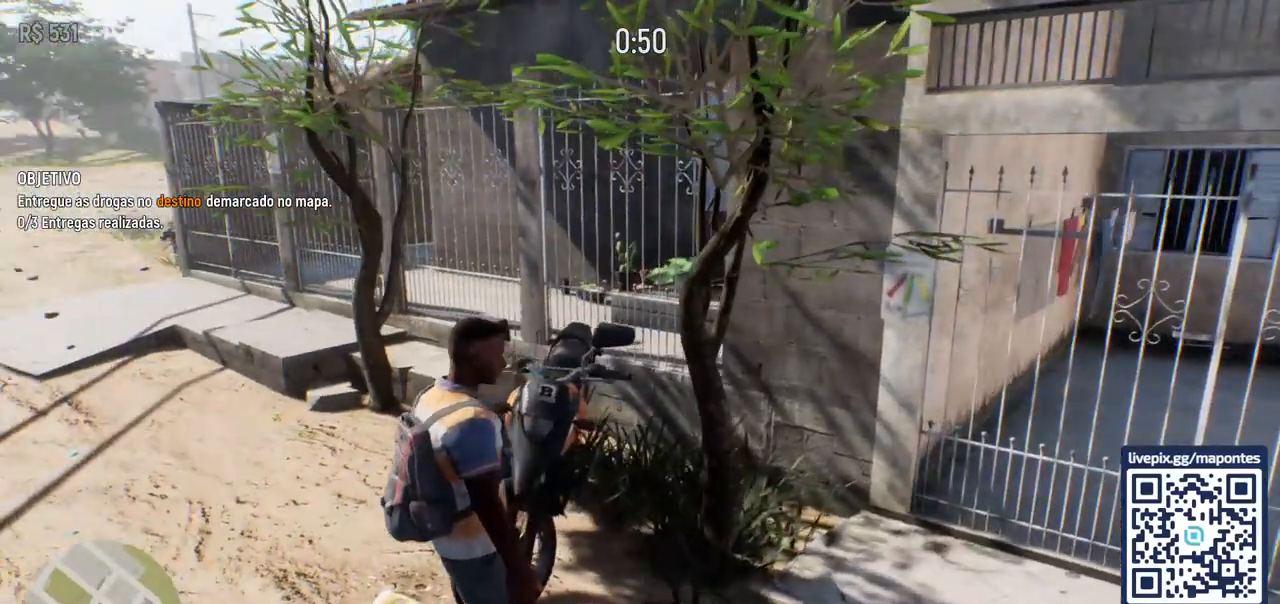
{"keys": [], "mouse": [], "events": [[350, "w", "up"]]}
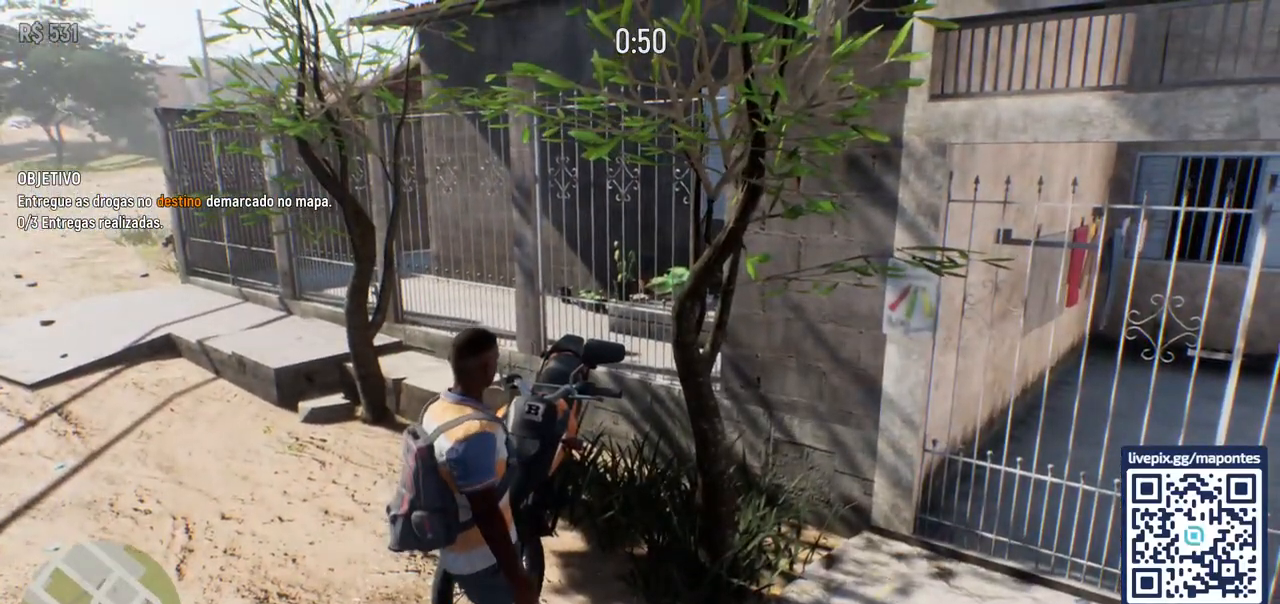
{"keys": [], "mouse": [], "events": [[300, "f", "down"], [433, "f", "up"]]}
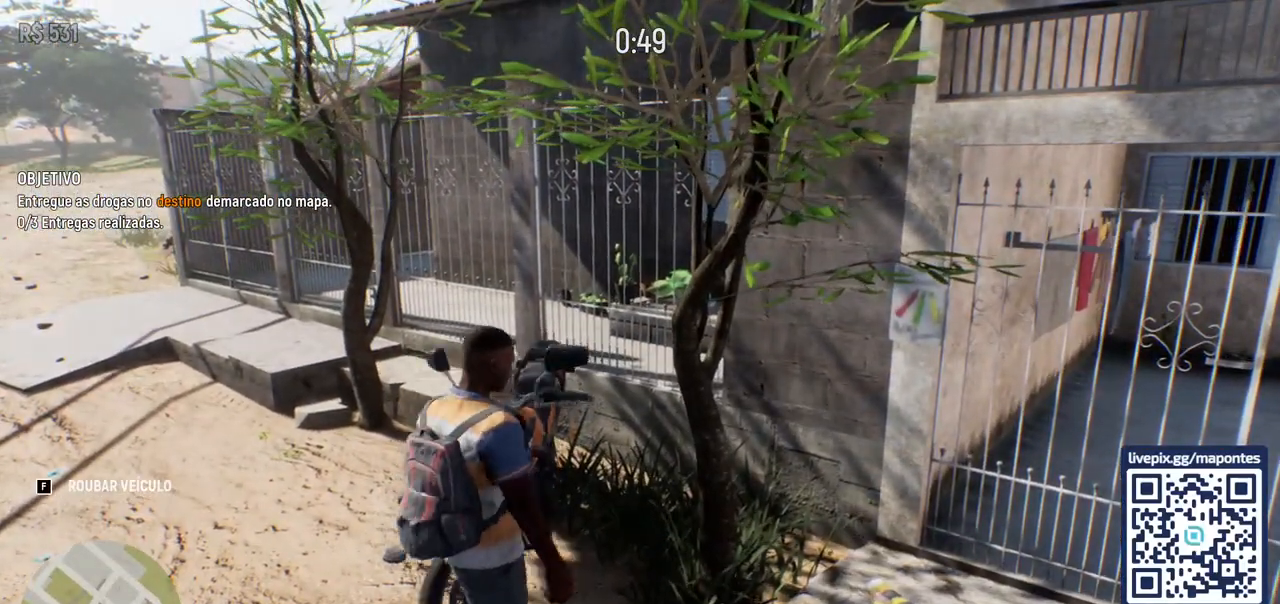
{"keys": [], "mouse": [], "events": []}
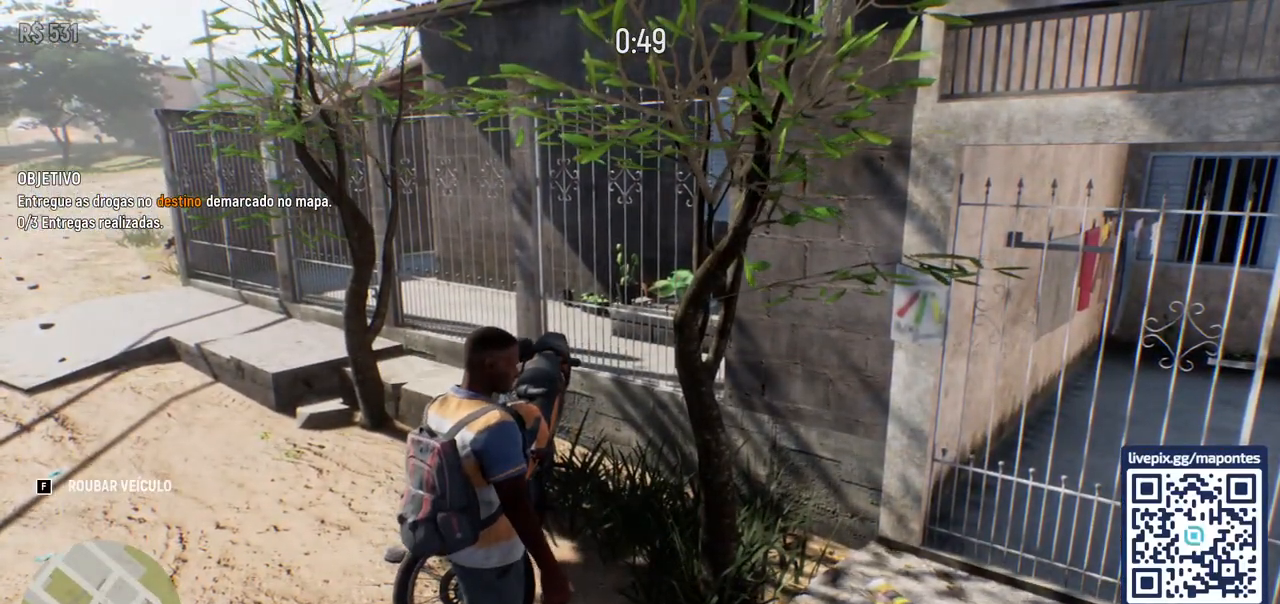
{"keys": [], "mouse": [], "events": []}